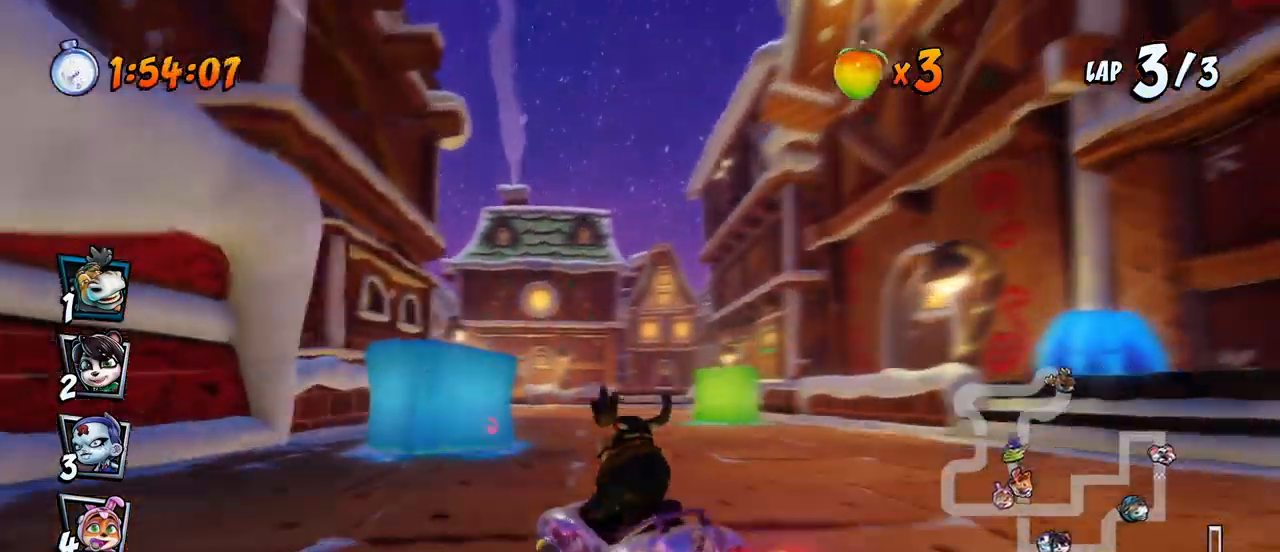
Gameplay with a controller (PlayStation layout); each line is a JSON object with the inputs held at the frame after it (dt_ms = milliseconds from this image to that frame). "events" lists button and stick changes between this image and that frame as [ms after this image, input, new state], when the widget could be followed in between. Not read: right_stick.
{"dt_ms": 500, "buttons": ["CROSS", "R2", "DPAD_UP", "DPAD_RIGHT"], "left_stick": "center", "events": [[400, "DPAD_UP", "down"]]}
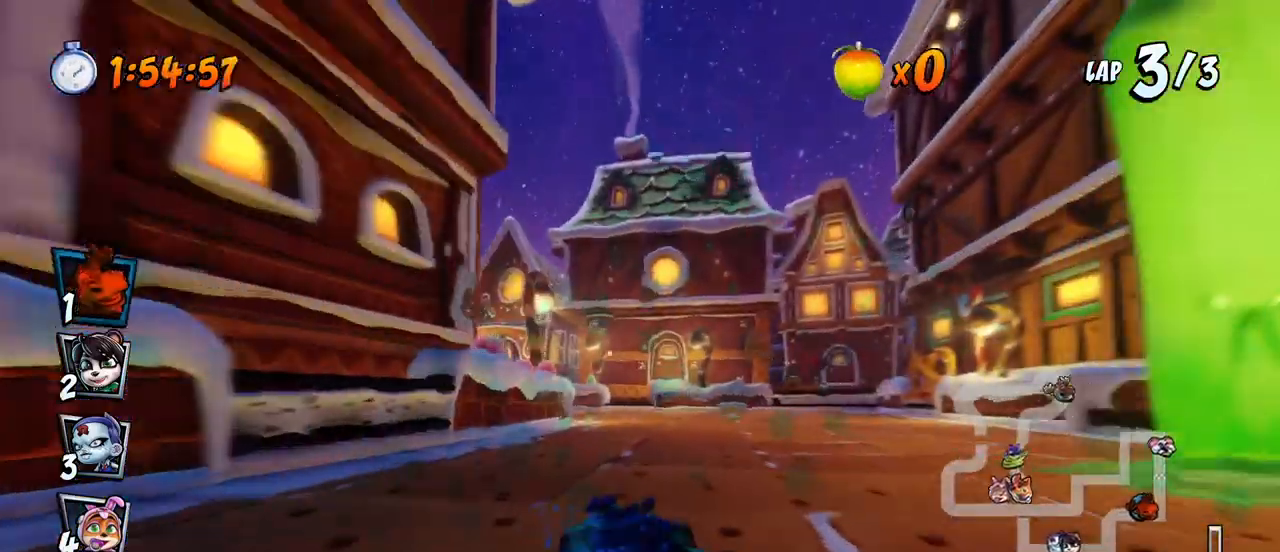
{"dt_ms": 500, "buttons": ["CROSS"], "left_stick": "center", "events": [[117, "L1", "down"], [217, "DPAD_UP", "up"], [217, "R2", "up"], [233, "DPAD_RIGHT", "up"], [250, "L1", "up"]]}
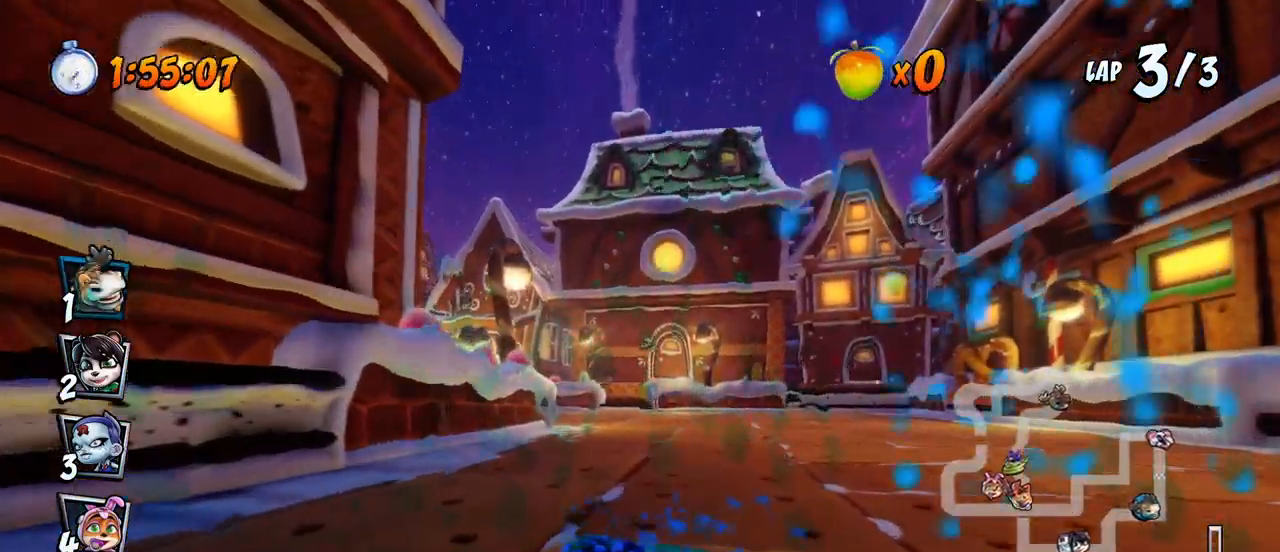
{"dt_ms": 500, "buttons": ["CROSS"], "left_stick": "center", "events": []}
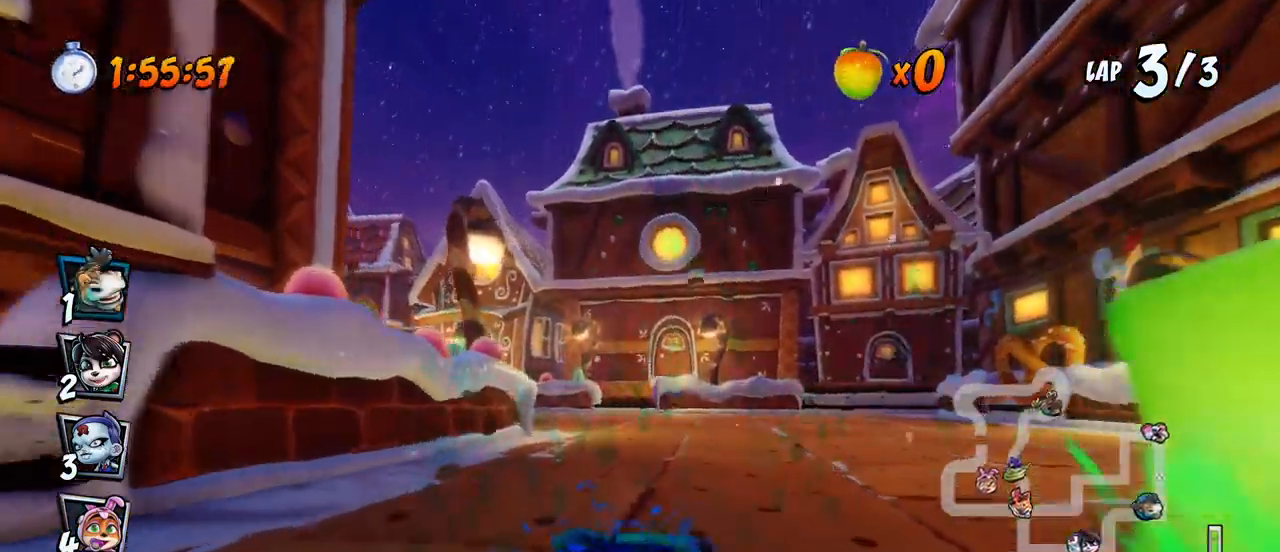
{"dt_ms": 500, "buttons": ["CROSS"], "left_stick": "center", "events": [[300, "DPAD_LEFT", "down"], [450, "DPAD_LEFT", "up"]]}
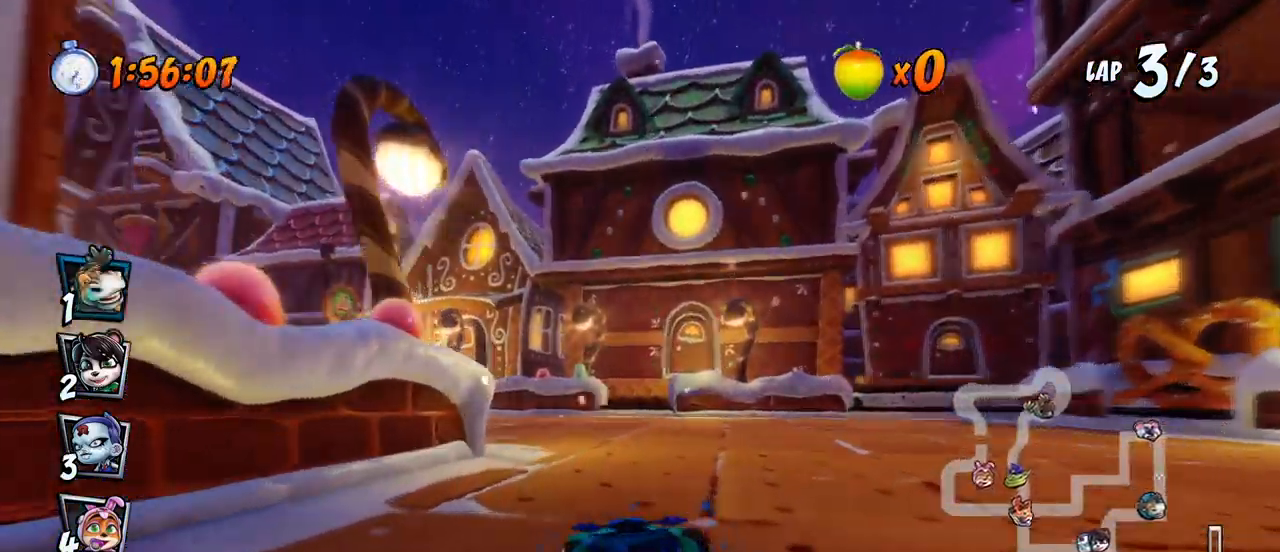
{"dt_ms": 500, "buttons": ["SQUARE", "R2", "DPAD_DOWN", "DPAD_LEFT"], "left_stick": "center", "events": [[200, "DPAD_LEFT", "down"], [250, "DPAD_DOWN", "down"], [317, "R2", "down"], [333, "SQUARE", "down"], [350, "CROSS", "up"]]}
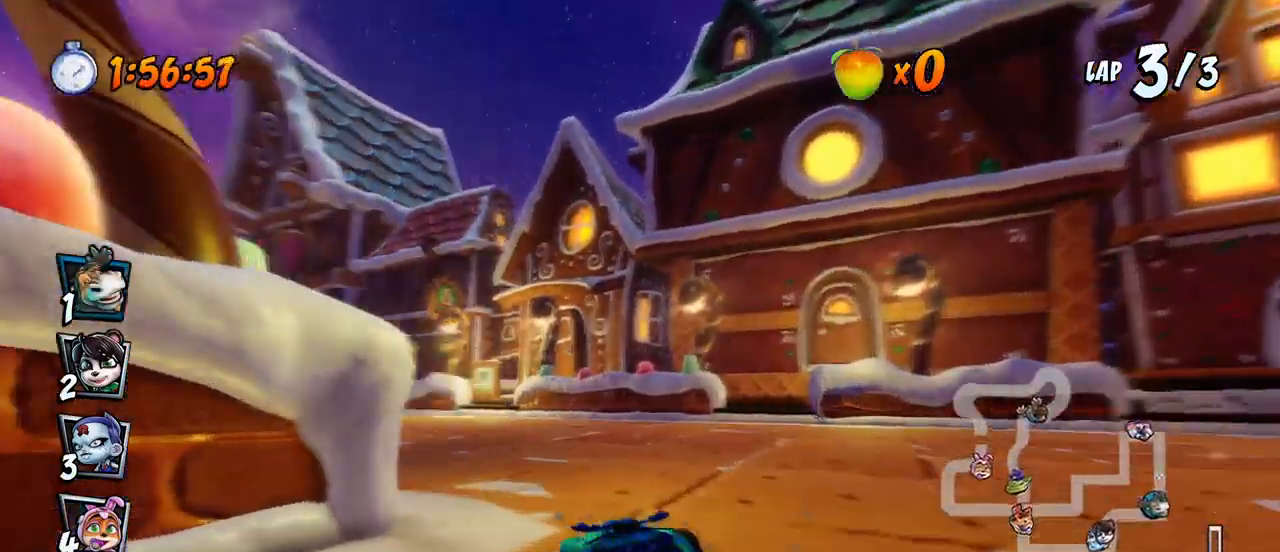
{"dt_ms": 500, "buttons": ["CROSS", "R2", "DPAD_RIGHT"], "left_stick": "center", "events": [[167, "DPAD_DOWN", "up"], [183, "CROSS", "down"], [200, "SQUARE", "up"], [383, "DPAD_LEFT", "up"], [383, "DPAD_UP", "down"], [400, "DPAD_DOWN", "down"], [400, "DPAD_RIGHT", "down"], [400, "DPAD_UP", "up"], [417, "DPAD_DOWN", "up"]]}
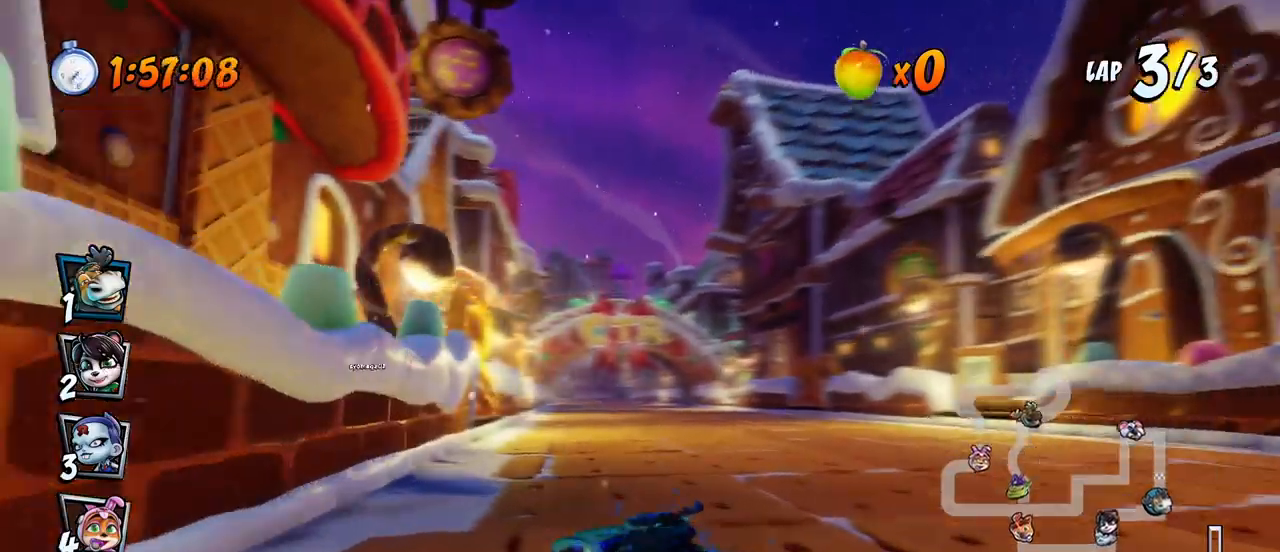
{"dt_ms": 500, "buttons": ["CROSS", "R2", "DPAD_RIGHT"], "left_stick": "center", "events": []}
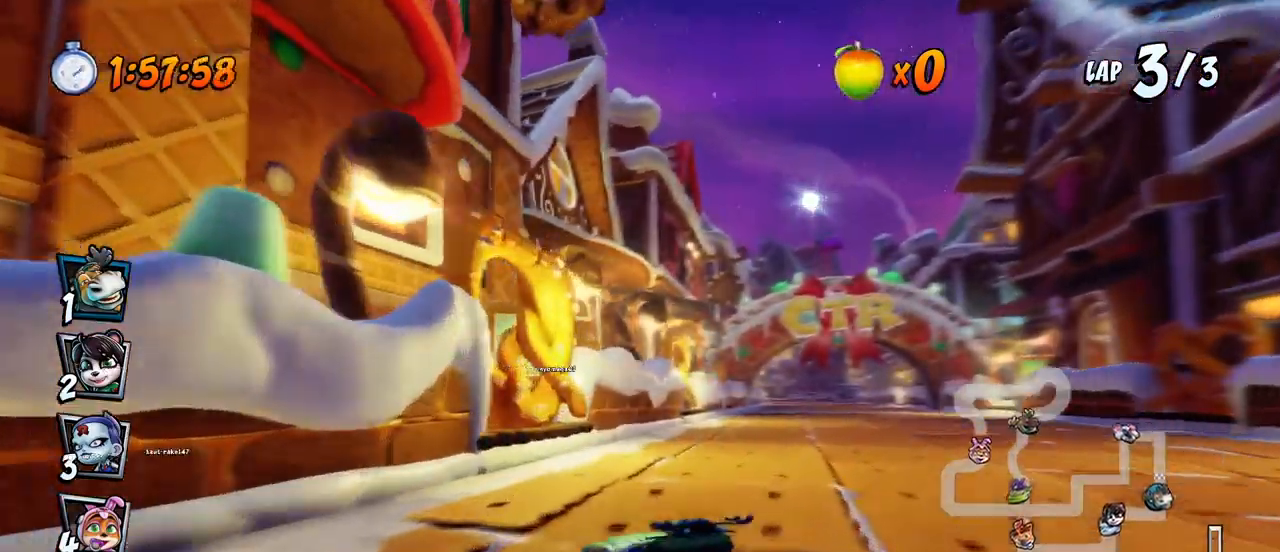
{"dt_ms": 500, "buttons": ["CROSS", "R2"], "left_stick": "center", "events": [[100, "DPAD_UP", "down"], [150, "L1", "down"], [250, "DPAD_LEFT", "down"], [250, "DPAD_RIGHT", "up"], [300, "R2", "up"], [317, "DPAD_UP", "up"], [333, "L1", "up"], [367, "R2", "down"], [450, "DPAD_LEFT", "up"]]}
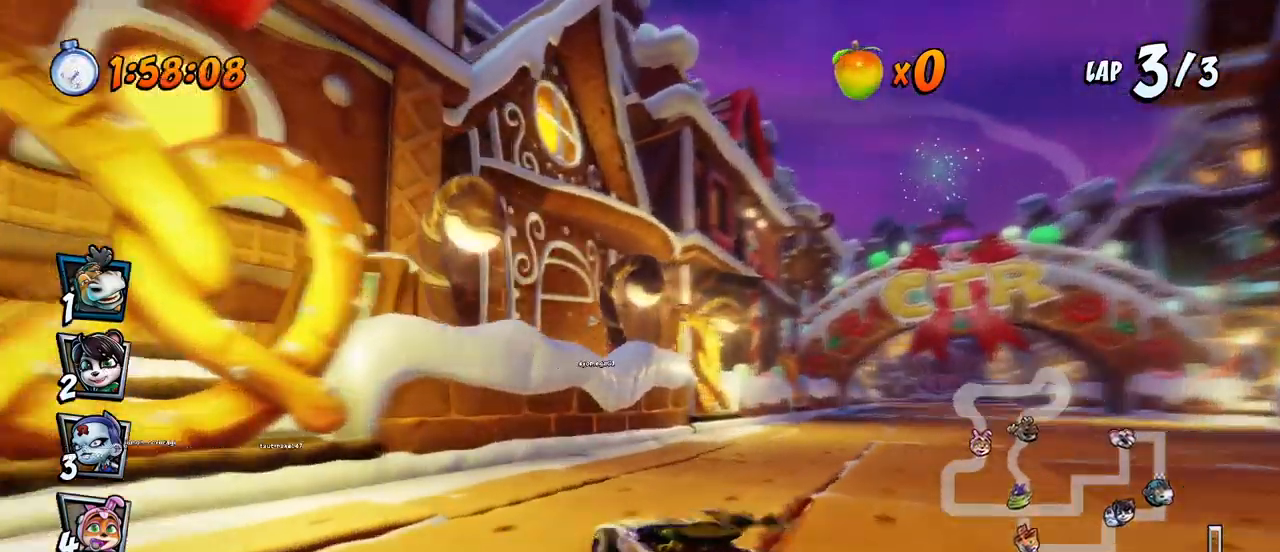
{"dt_ms": 500, "buttons": ["CROSS", "R2", "DPAD_UP", "DPAD_RIGHT"], "left_stick": "center", "events": [[83, "DPAD_RIGHT", "down"], [100, "DPAD_UP", "down"]]}
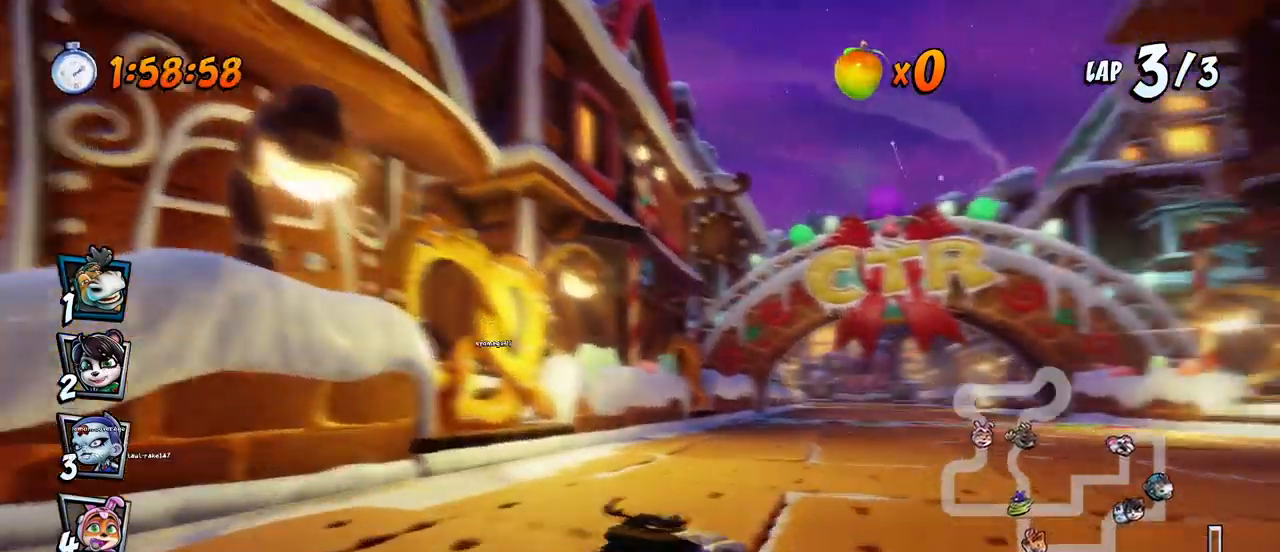
{"dt_ms": 500, "buttons": ["CROSS", "R2", "DPAD_LEFT"], "left_stick": "center", "events": [[67, "DPAD_RIGHT", "up"], [83, "DPAD_LEFT", "down"], [83, "DPAD_UP", "up"]]}
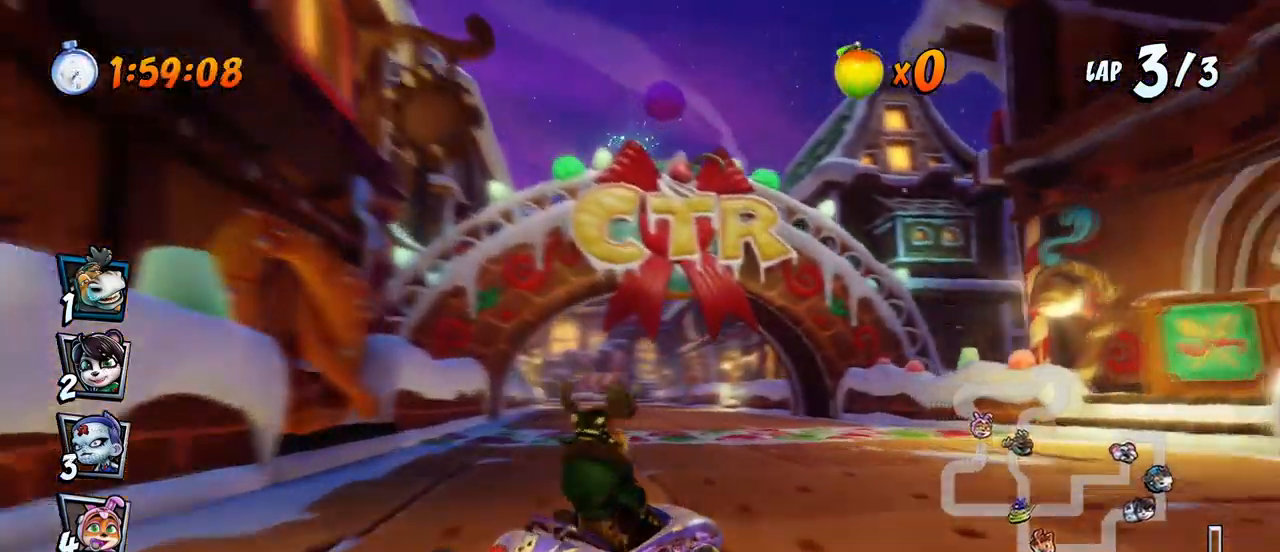
{"dt_ms": 500, "buttons": ["CROSS", "R2", "DPAD_UP", "DPAD_LEFT"], "left_stick": "center", "events": [[33, "DPAD_UP", "down"], [33, "L1", "down"], [450, "L1", "up"]]}
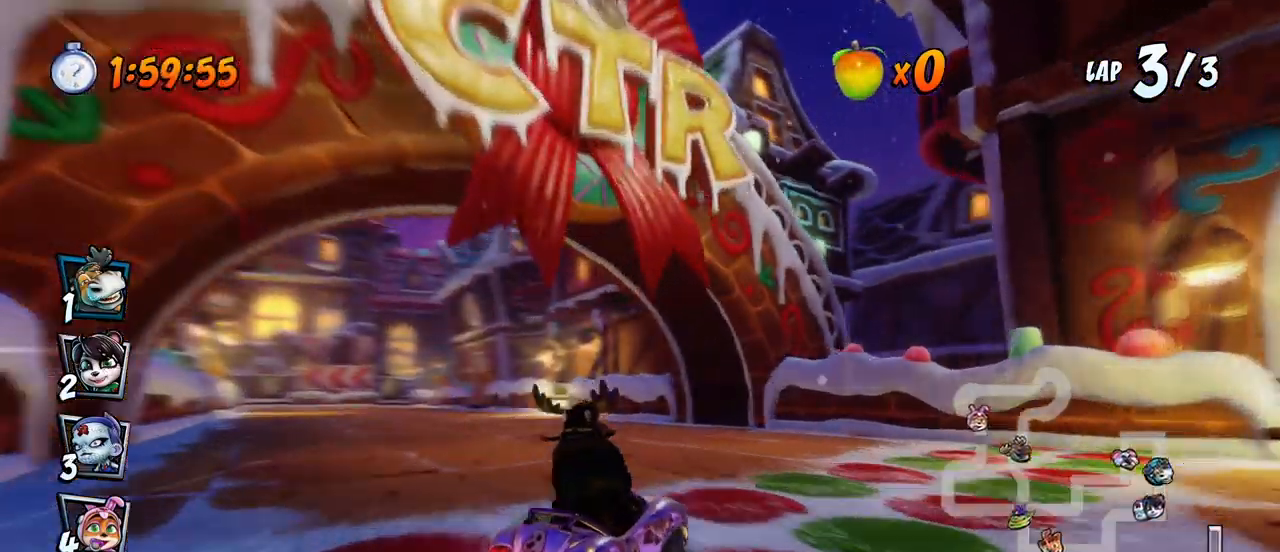
{"dt_ms": 1000, "buttons": [], "left_stick": "center"}
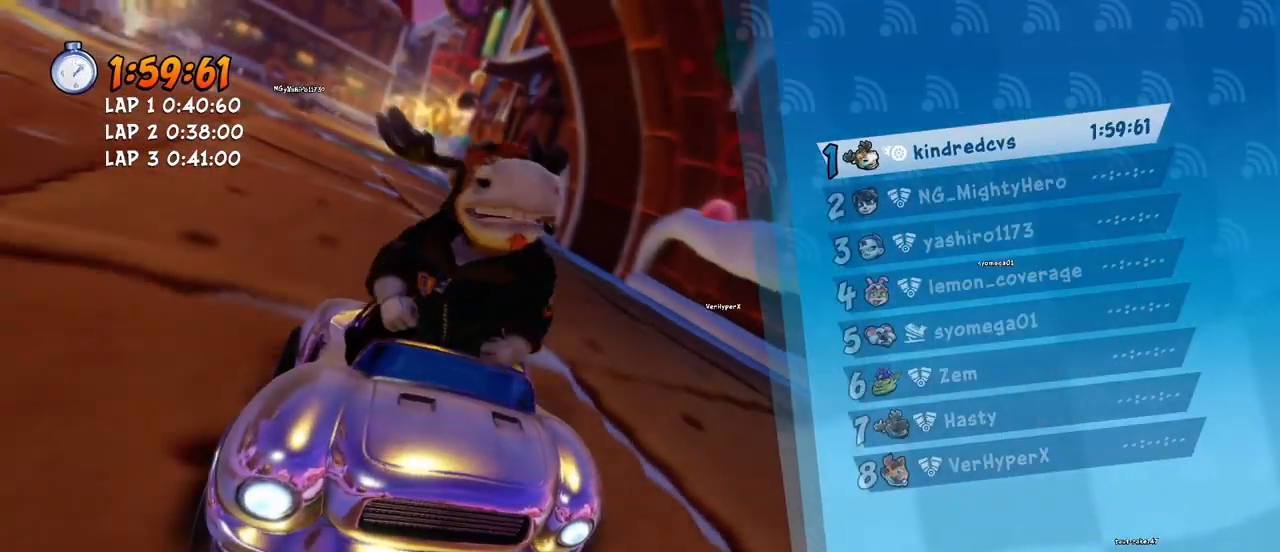
{"dt_ms": 500, "buttons": [], "left_stick": "center", "events": []}
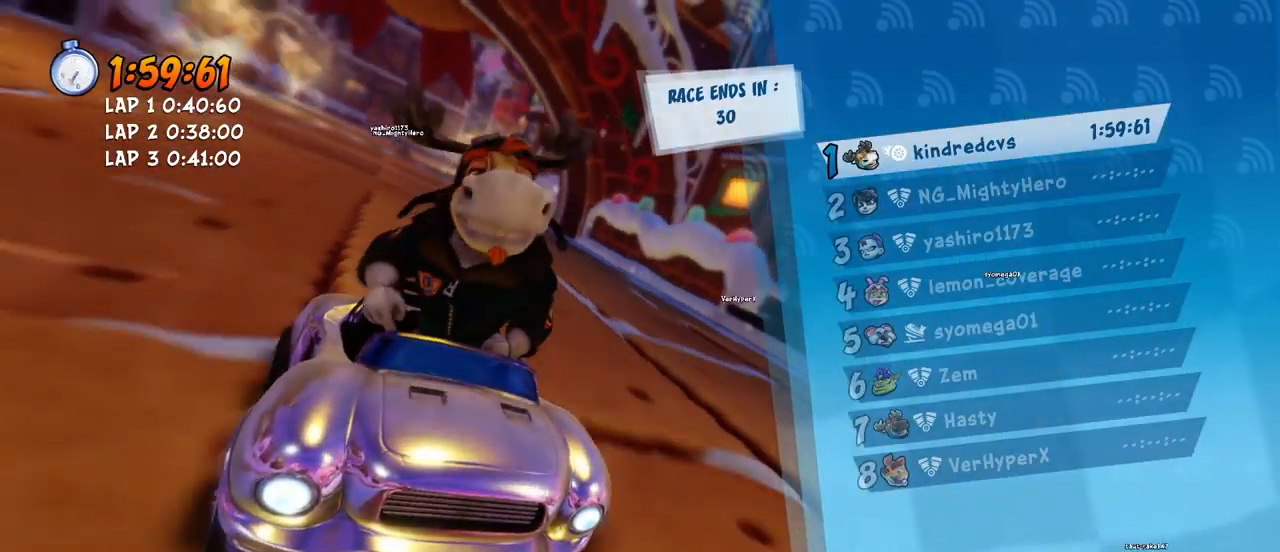
{"dt_ms": 500, "buttons": [], "left_stick": "center", "events": []}
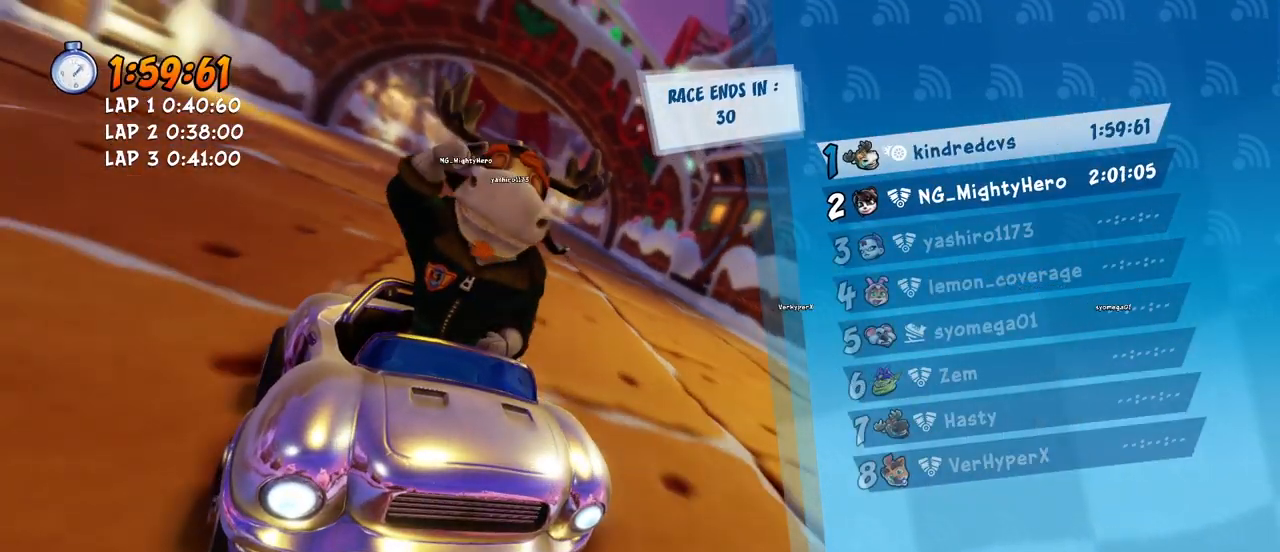
{"dt_ms": 500, "buttons": [], "left_stick": "center", "events": []}
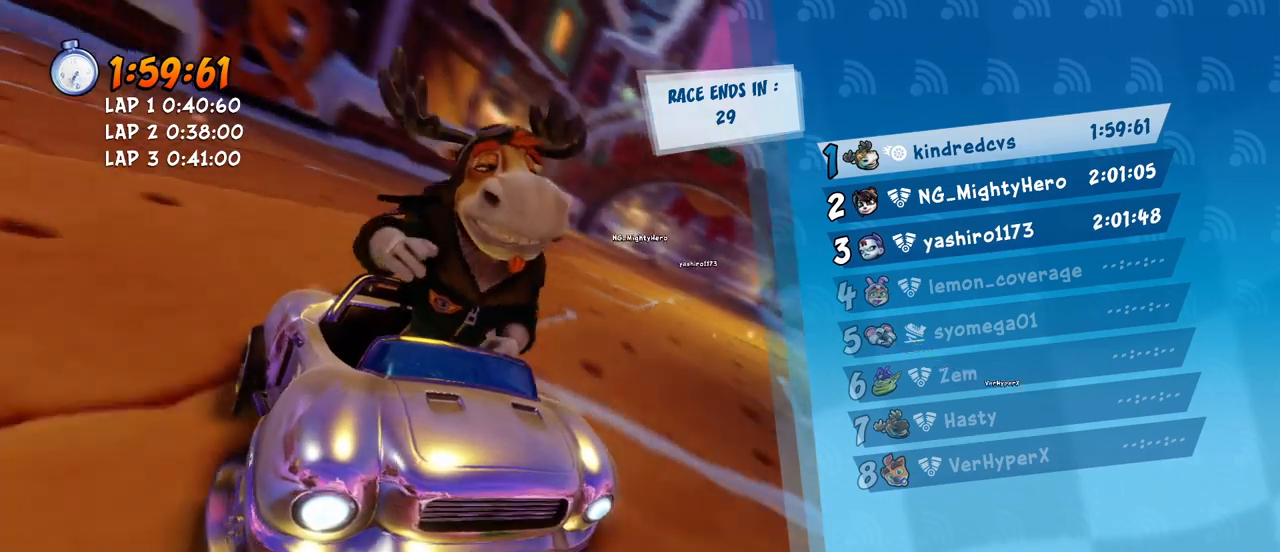
{"dt_ms": 500, "buttons": [], "left_stick": "center", "events": []}
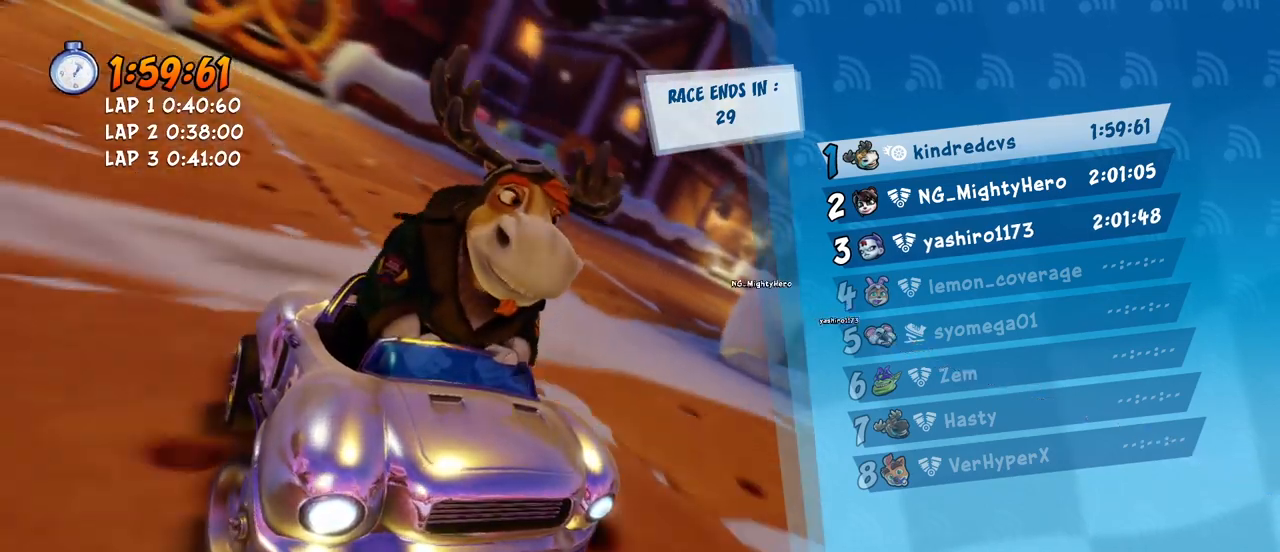
{"dt_ms": 500, "buttons": [], "left_stick": "center", "events": []}
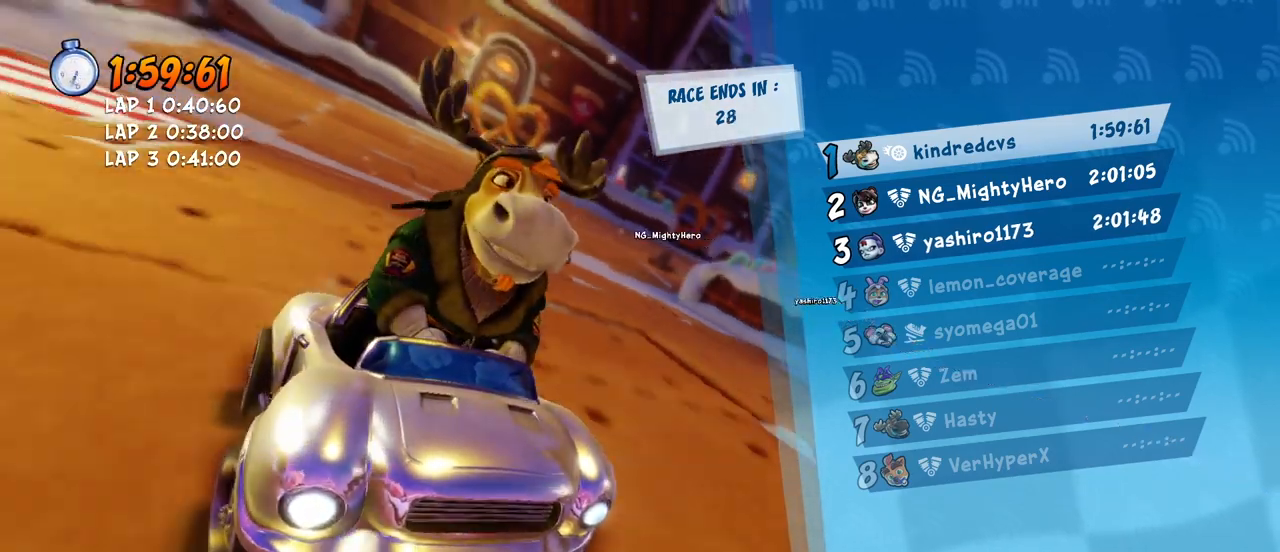
{"dt_ms": 1000, "buttons": [], "left_stick": "center"}
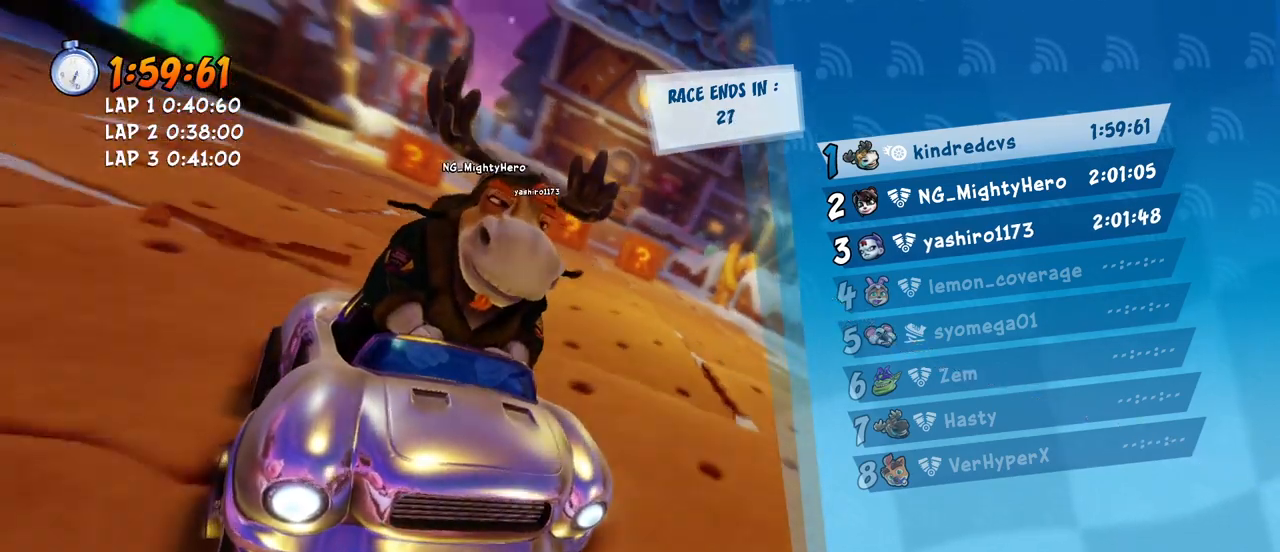
{"dt_ms": 500, "buttons": [], "left_stick": "center", "events": []}
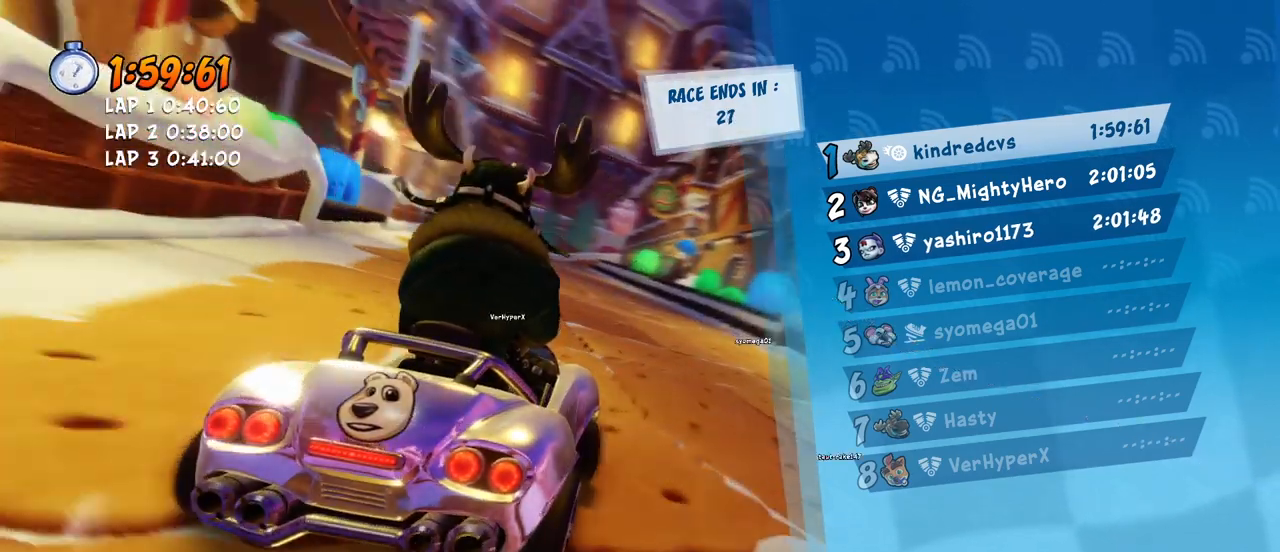
{"dt_ms": 500, "buttons": [], "left_stick": "center", "events": []}
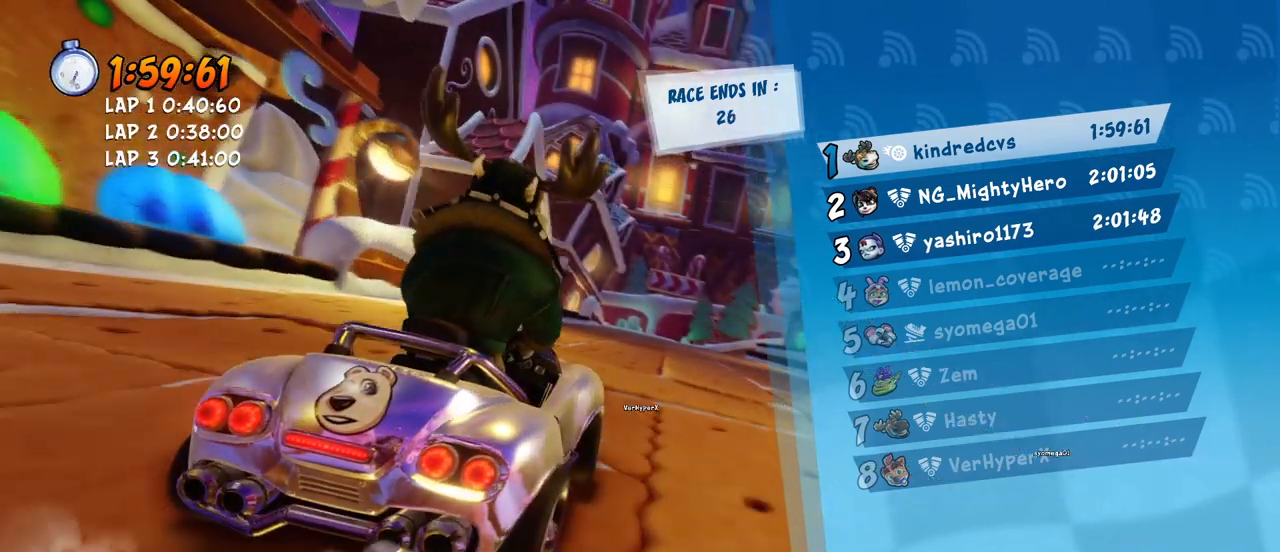
{"dt_ms": 500, "buttons": [], "left_stick": "center", "events": []}
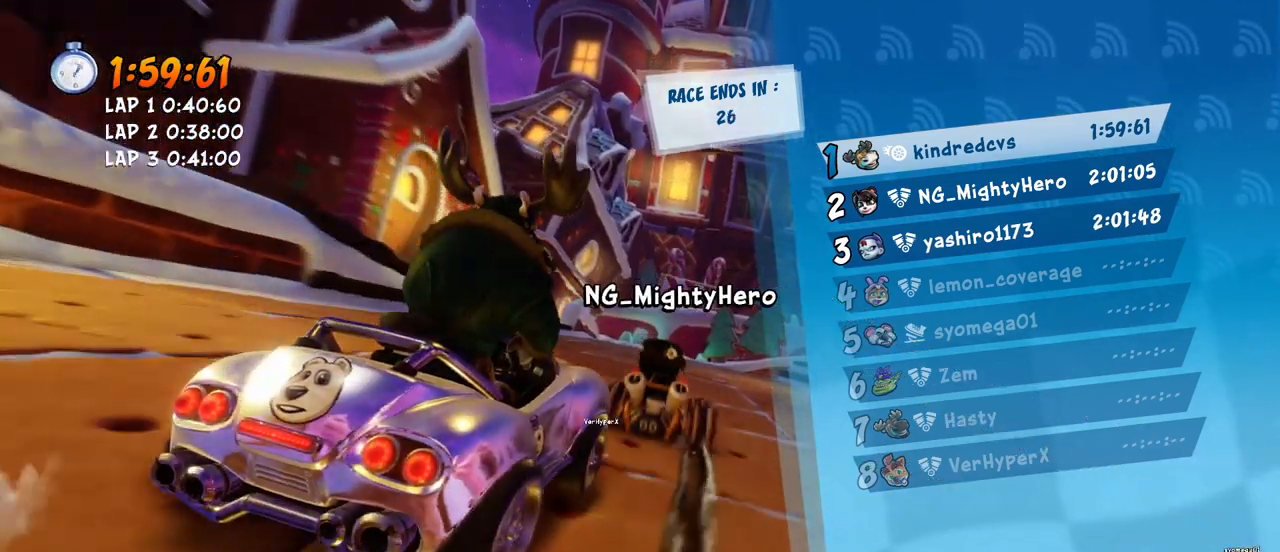
{"dt_ms": 500, "buttons": ["L2"], "left_stick": "center", "events": [[417, "L2", "down"]]}
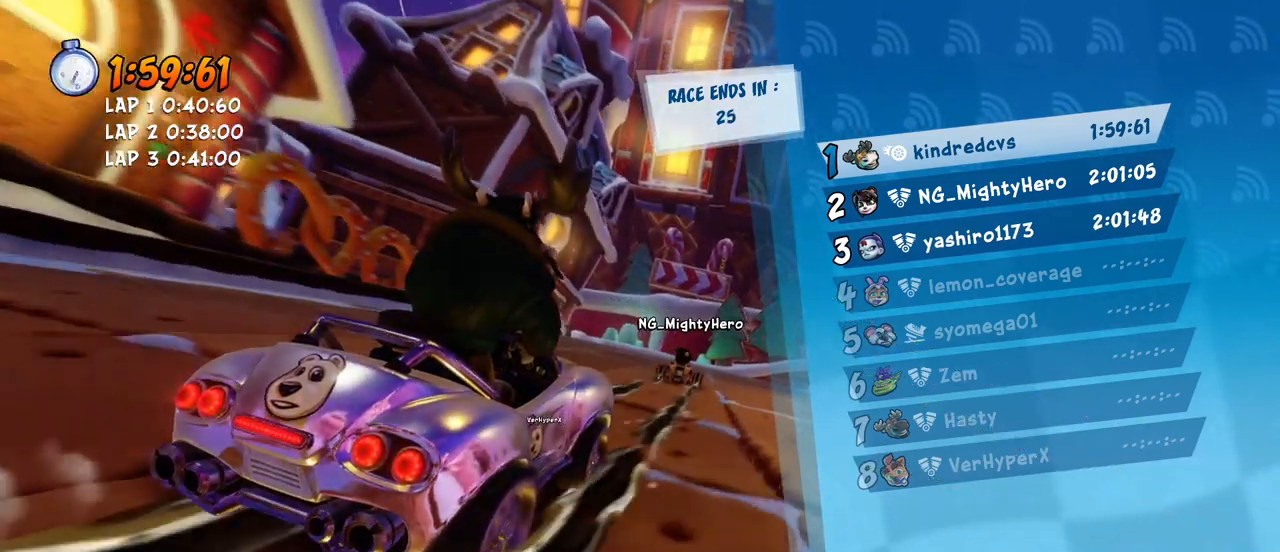
{"dt_ms": 500, "buttons": [], "left_stick": "center", "events": [[483, "L2", "up"]]}
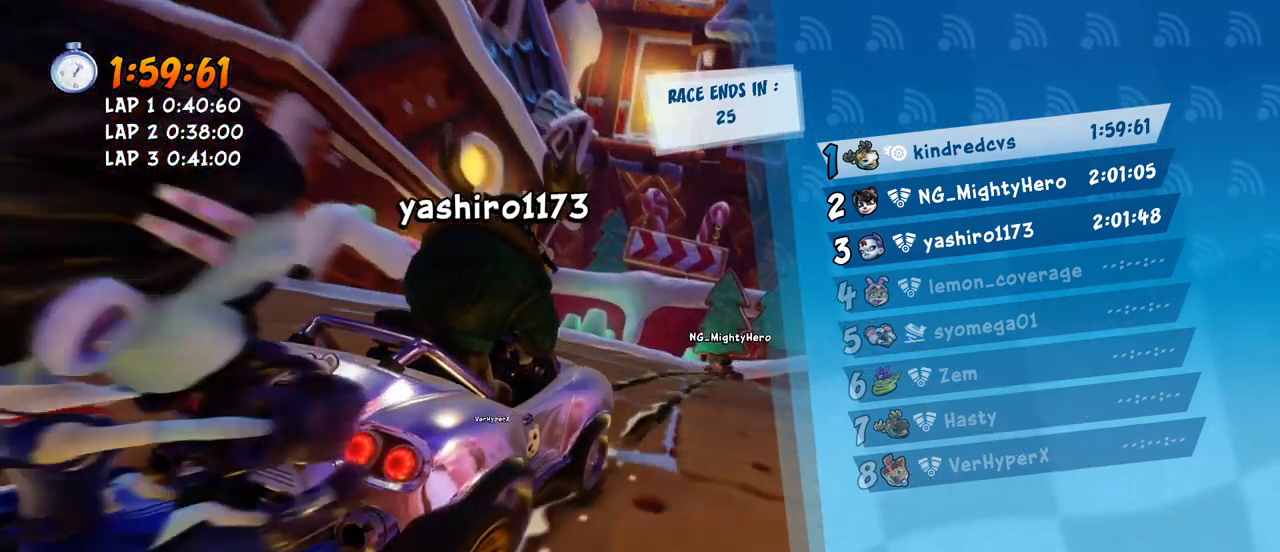
{"dt_ms": 500, "buttons": ["L2"], "left_stick": "center", "events": [[50, "L2", "down"]]}
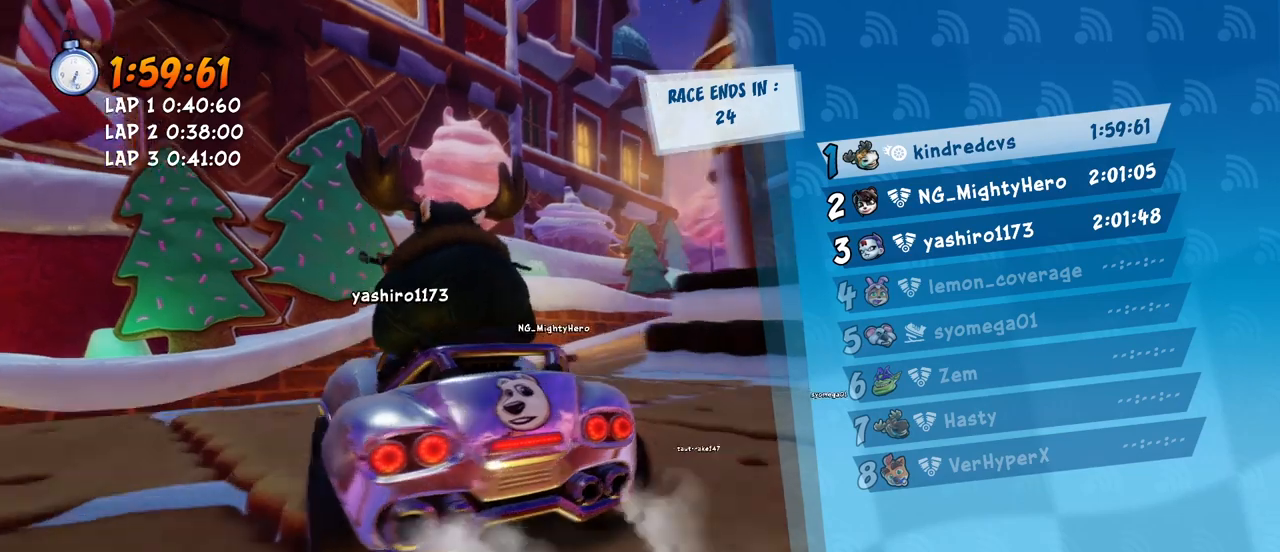
{"dt_ms": 500, "buttons": ["L2"], "left_stick": "center", "events": [[117, "L2", "up"], [217, "L2", "down"], [417, "L2", "up"], [483, "L2", "down"]]}
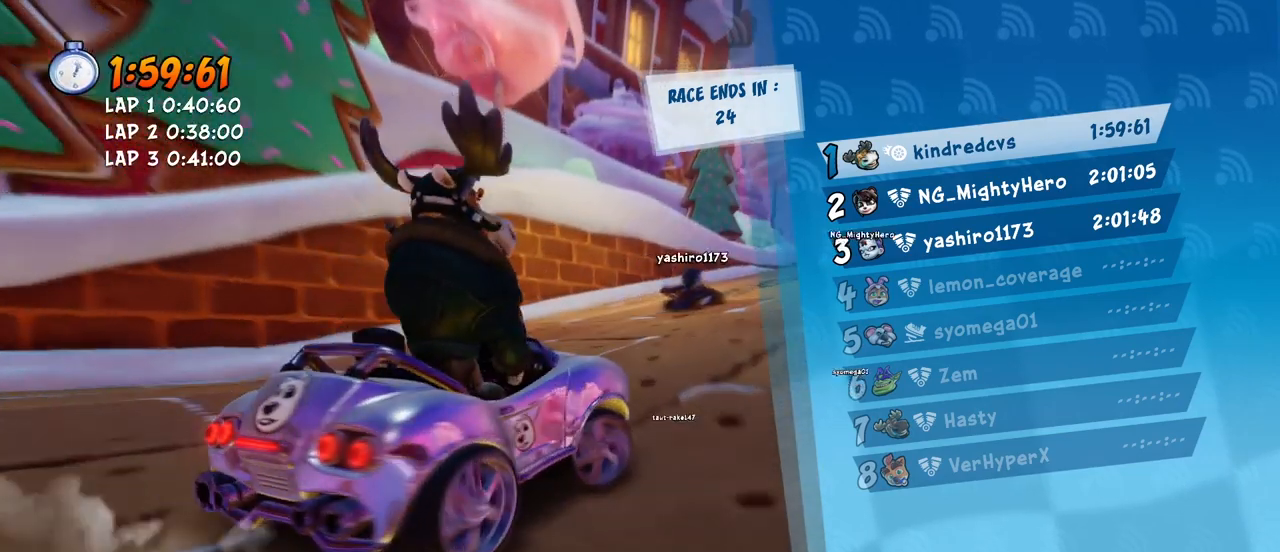
{"dt_ms": 500, "buttons": [], "left_stick": "center", "events": [[17, "L2", "up"], [50, "L2", "down"], [450, "L2", "up"]]}
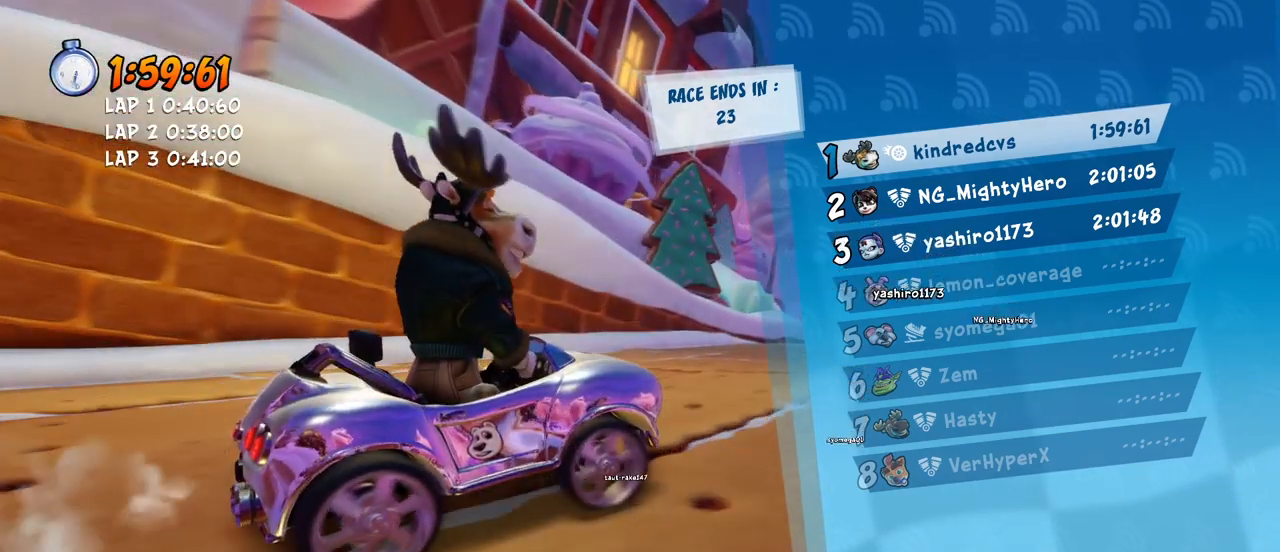
{"dt_ms": 500, "buttons": [], "left_stick": "center", "events": [[317, "L2", "down"], [383, "L2", "up"]]}